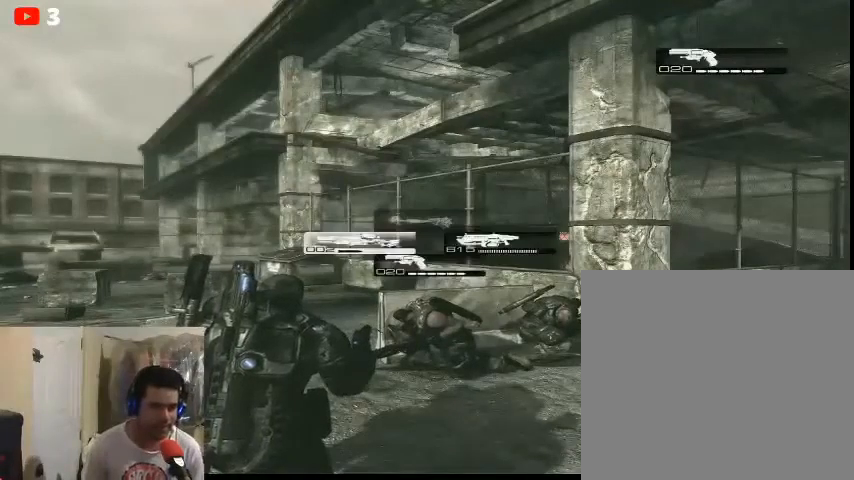
Gameplay with a controller (Xbox layout); each line is a JSON object with the inputs held at the frame after it. "events" lists button and stick changes between this image and that frame as [ms after this image, input, new state], when the widget could be followed in between.
{"buttons": [], "left_stick": "up-left", "right_stick": "center", "events": [[433, "left_stick", "up-left"]]}
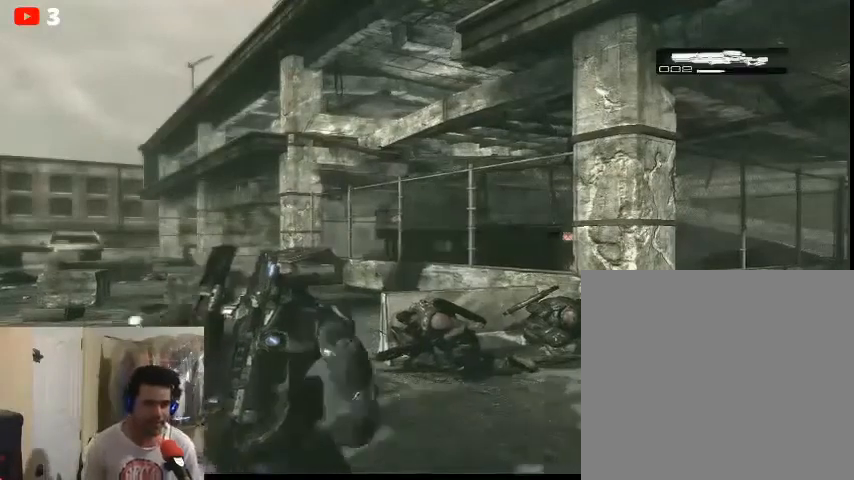
{"buttons": [], "left_stick": "up", "right_stick": "center", "events": [[33, "left_stick", "up"]]}
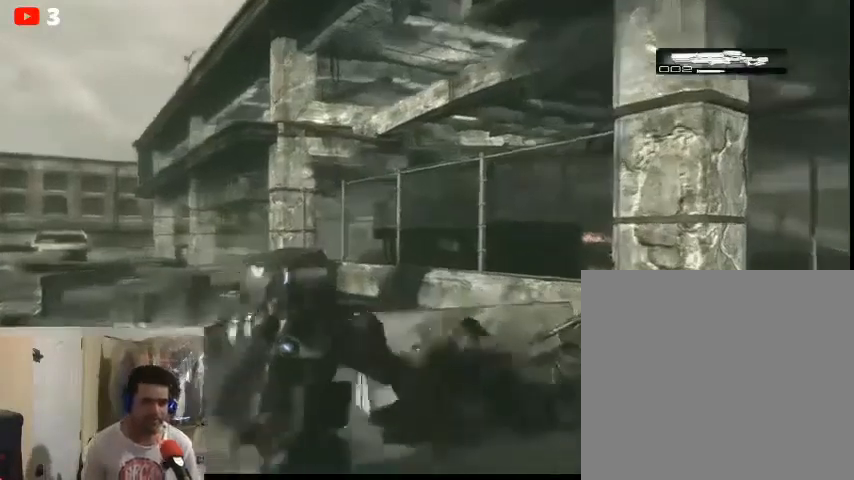
{"buttons": [], "left_stick": "up", "right_stick": "left", "events": [[133, "right_stick", "left"]]}
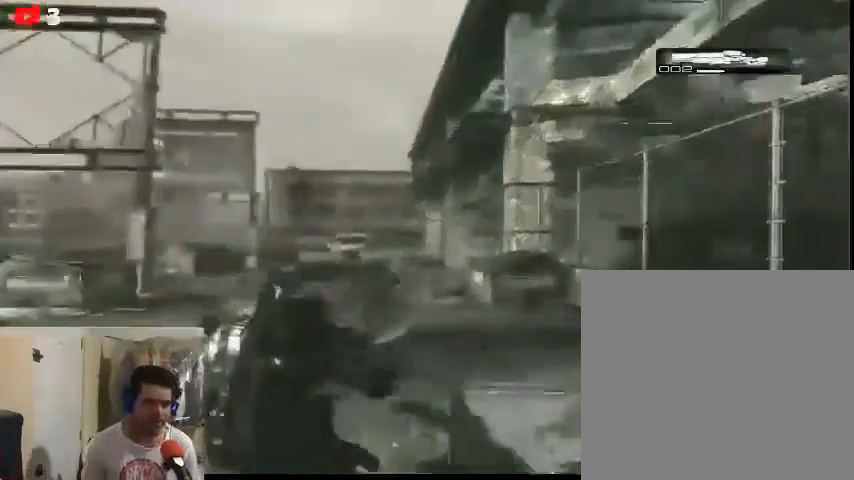
{"buttons": [], "left_stick": "up", "right_stick": "center", "events": [[233, "right_stick", "down"], [433, "right_stick", "center"]]}
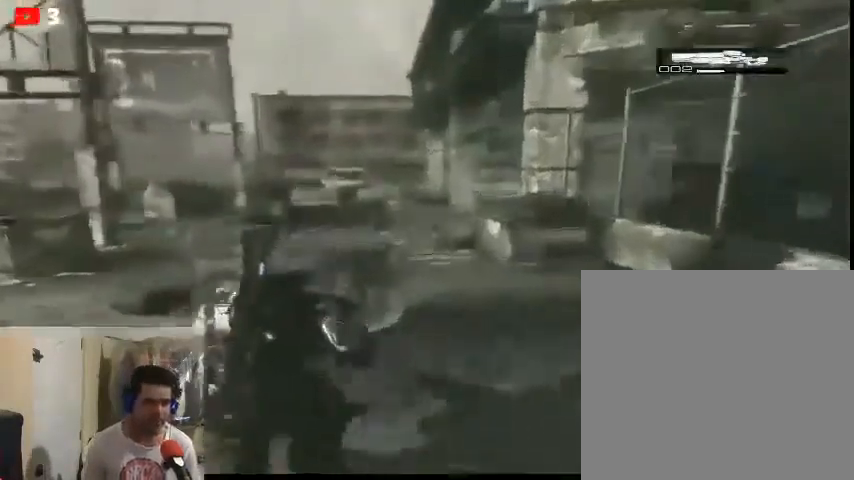
{"buttons": [], "left_stick": "up-right", "right_stick": "center", "events": [[233, "left_stick", "up-right"]]}
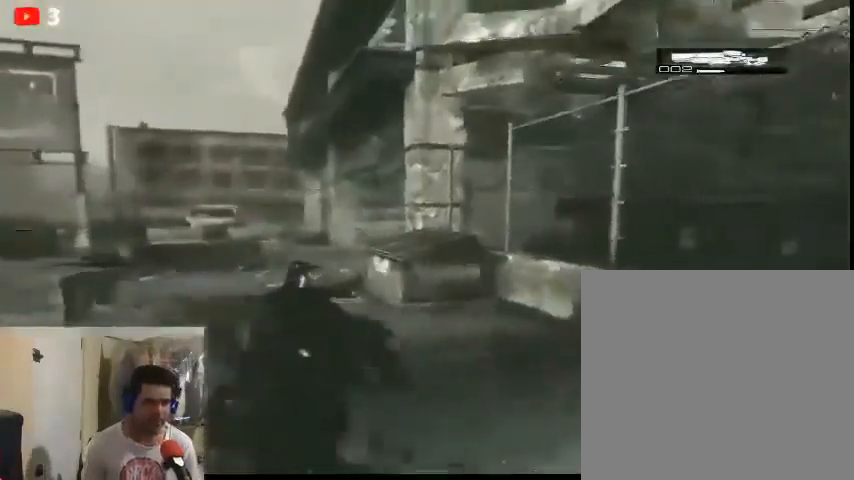
{"buttons": [], "left_stick": "up", "right_stick": "left", "events": [[33, "left_stick", "up"], [400, "right_stick", "left"]]}
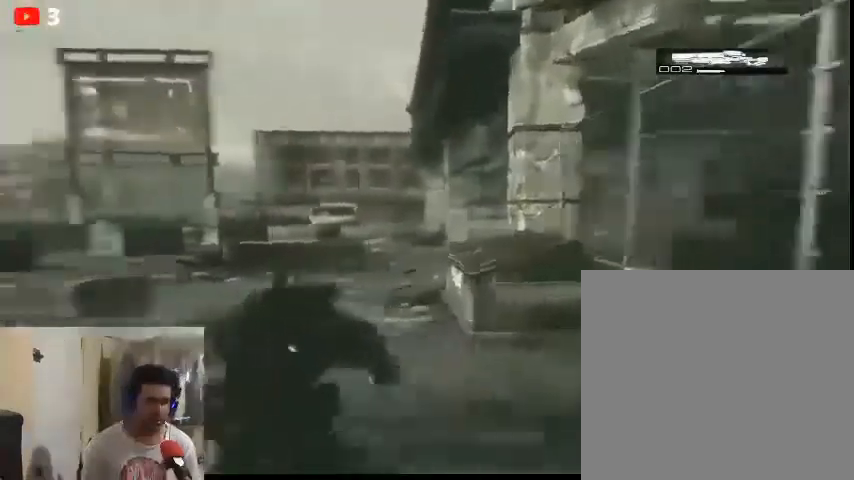
{"buttons": [], "left_stick": "up", "right_stick": "center", "events": [[133, "right_stick", "center"]]}
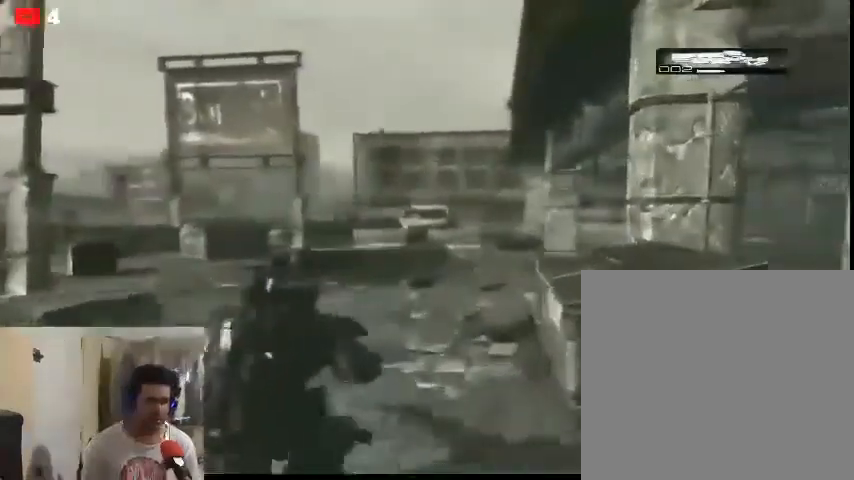
{"buttons": [], "left_stick": "up", "right_stick": "center", "events": []}
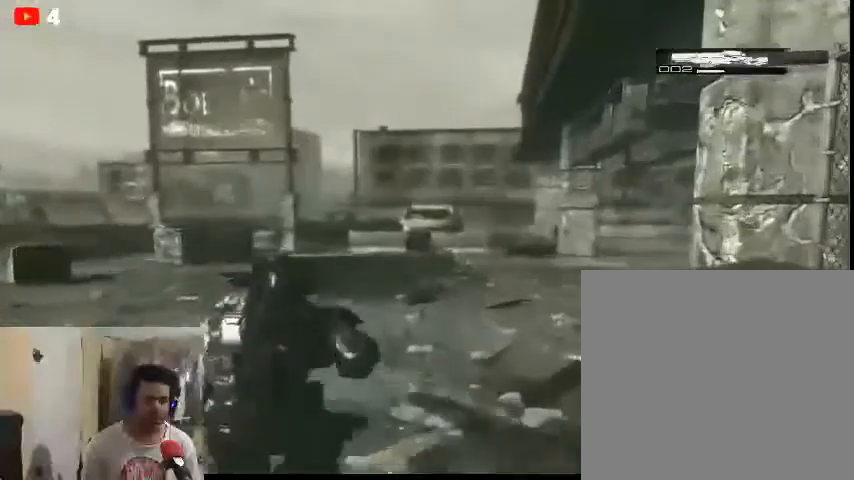
{"buttons": [], "left_stick": "up-left", "right_stick": "center", "events": [[467, "left_stick", "up-left"]]}
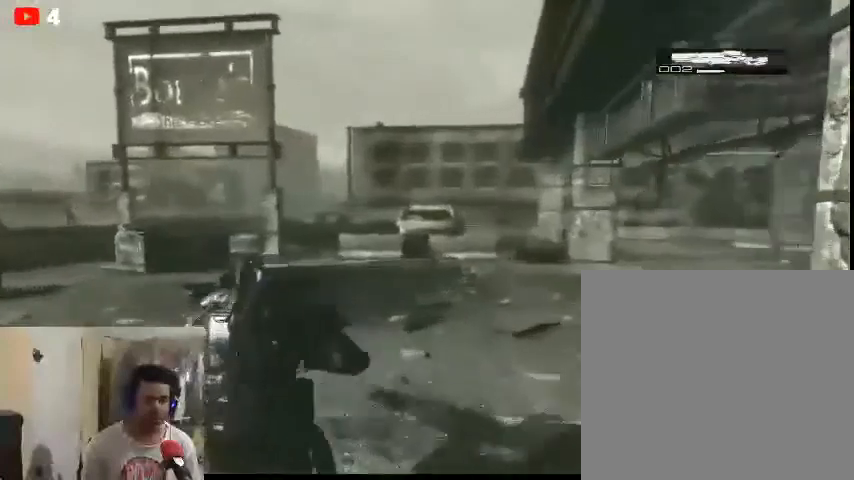
{"buttons": [], "left_stick": "up-left", "right_stick": "center", "events": []}
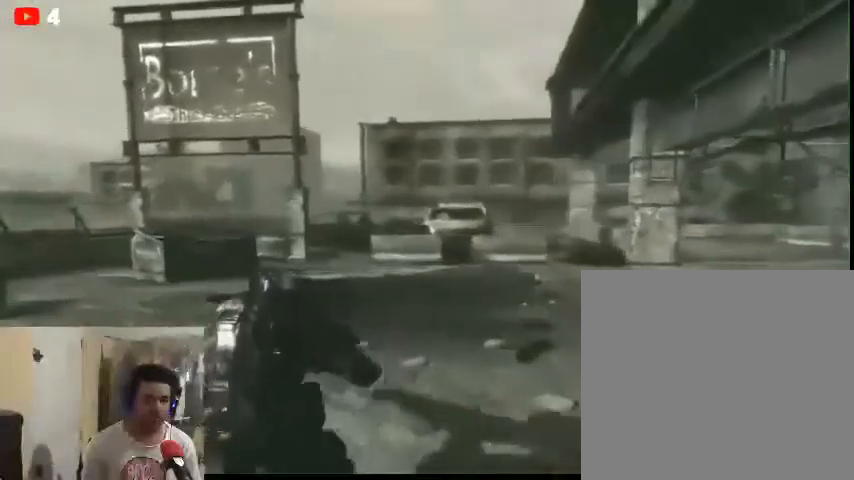
{"buttons": [], "left_stick": "center", "right_stick": "center", "events": [[233, "left_stick", "right"], [367, "left_stick", "center"]]}
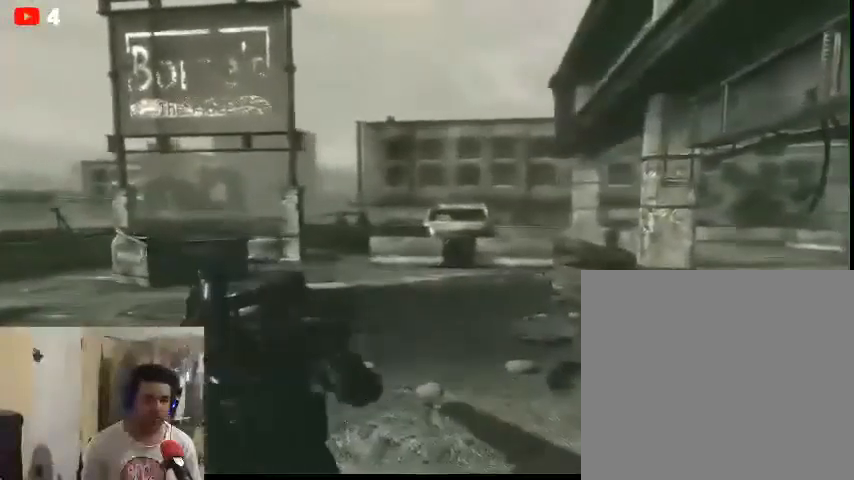
{"buttons": ["DPAD_LEFT"], "left_stick": "center", "right_stick": "center", "events": [[133, "DPAD_UP", "down"], [400, "DPAD_LEFT", "down"], [400, "DPAD_UP", "up"]]}
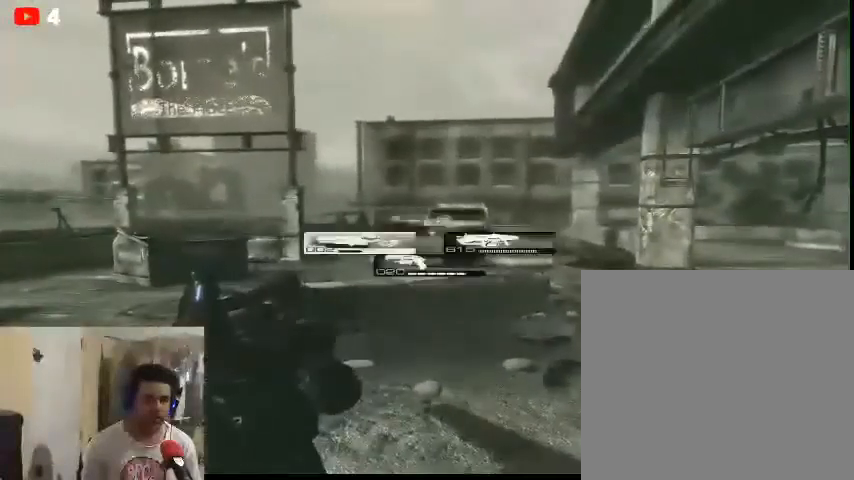
{"buttons": ["DPAD_LEFT"], "left_stick": "center", "right_stick": "center", "events": [[33, "DPAD_LEFT", "up"], [67, "DPAD_UP", "down"], [200, "DPAD_UP", "up"], [367, "DPAD_LEFT", "down"]]}
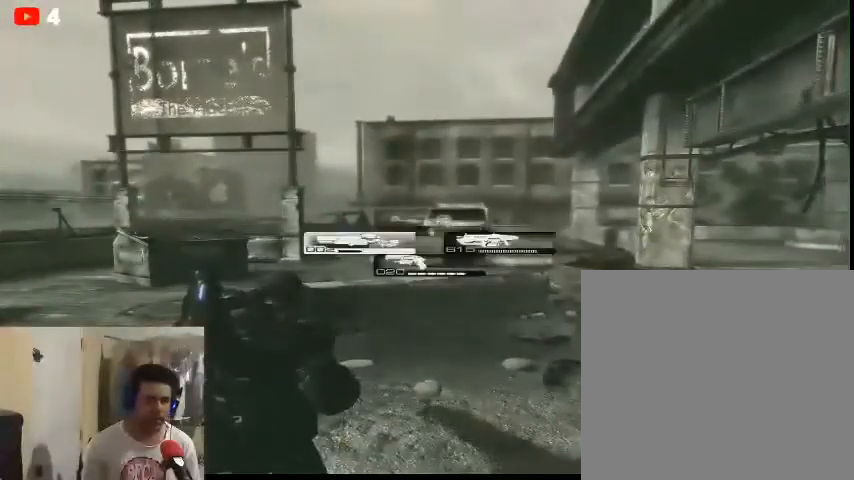
{"buttons": [], "left_stick": "center", "right_stick": "down-right", "events": [[33, "DPAD_LEFT", "up"], [267, "right_stick", "down-right"]]}
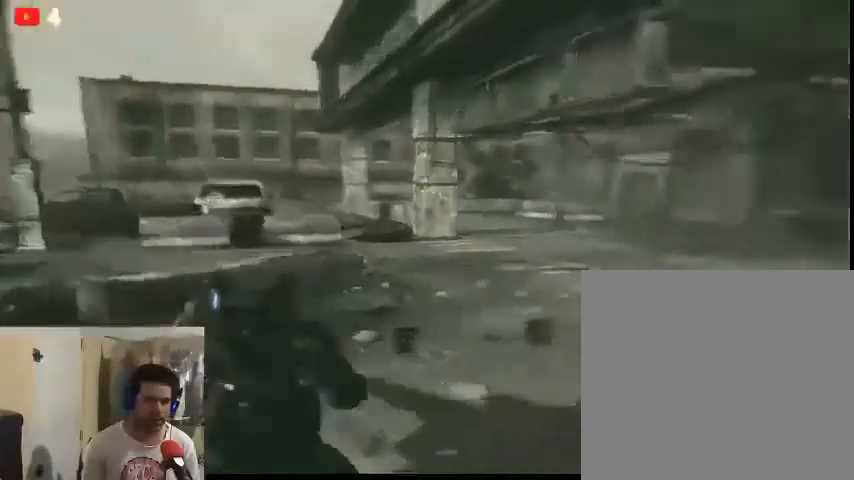
{"buttons": [], "left_stick": "center", "right_stick": "down-right", "events": []}
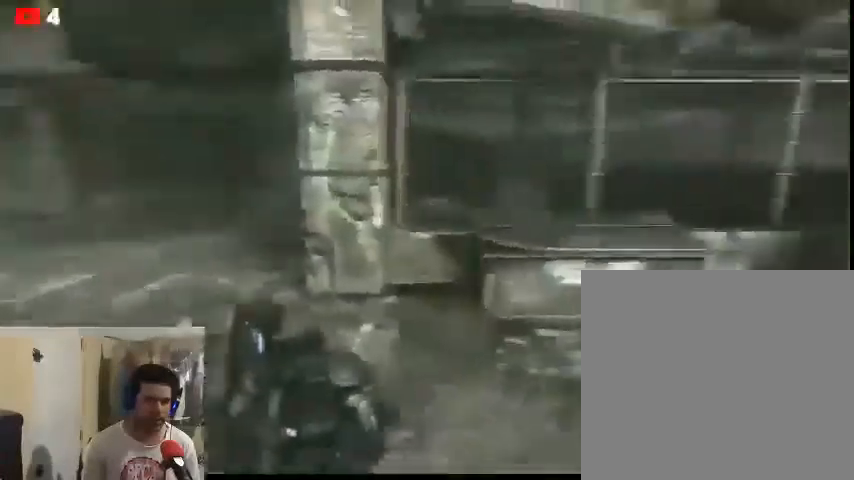
{"buttons": [], "left_stick": "up-left", "right_stick": "center", "events": [[300, "left_stick", "up-left"], [300, "right_stick", "center"]]}
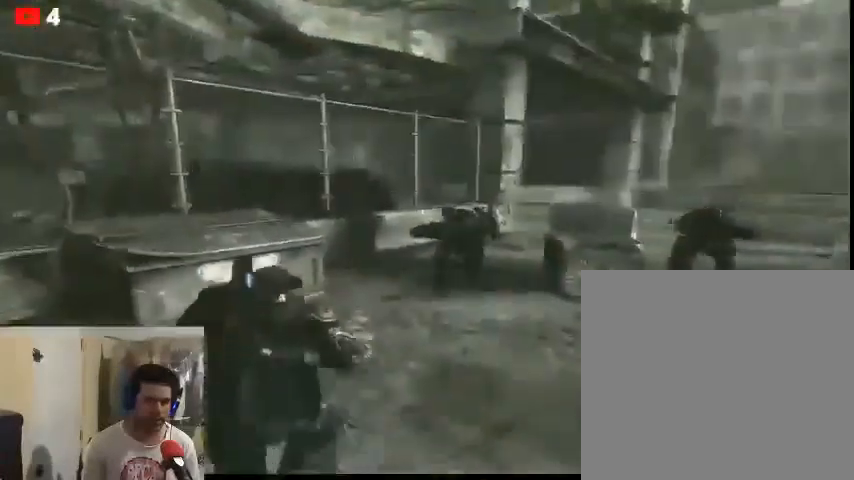
{"buttons": [], "left_stick": "center", "right_stick": "right", "events": [[300, "left_stick", "center"], [333, "right_stick", "right"]]}
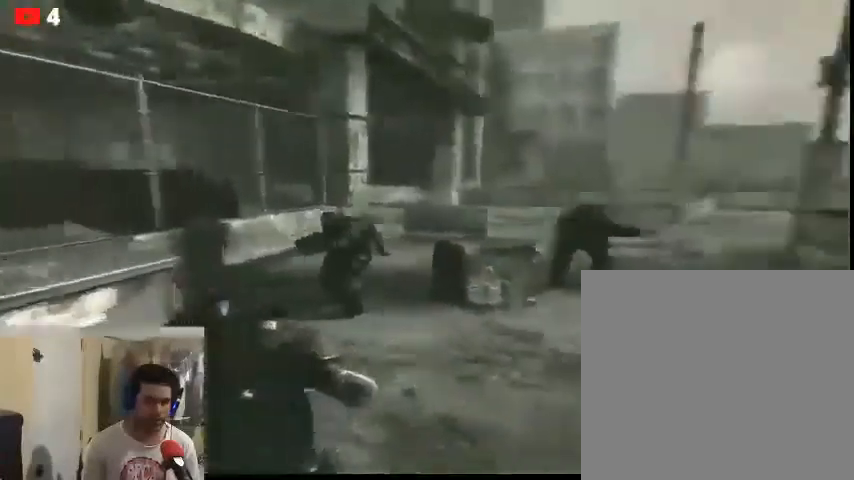
{"buttons": [], "left_stick": "up", "right_stick": "center", "events": [[167, "right_stick", "center"], [300, "left_stick", "up"]]}
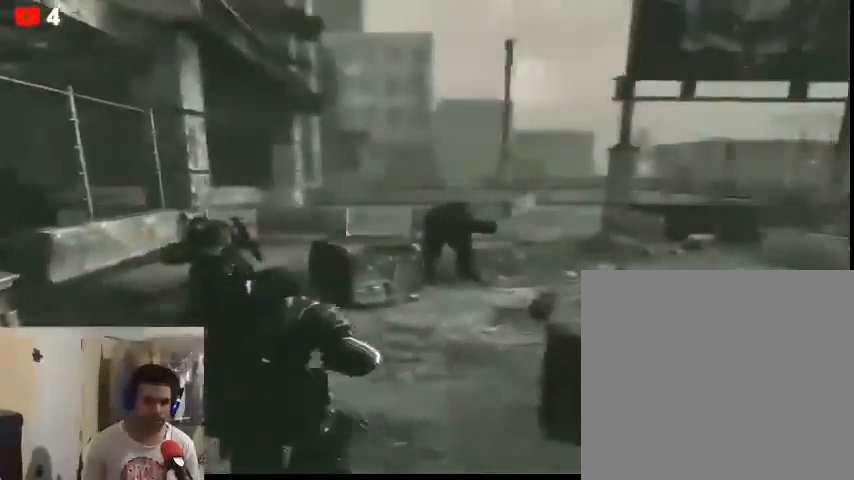
{"buttons": [], "left_stick": "up", "right_stick": "center", "events": []}
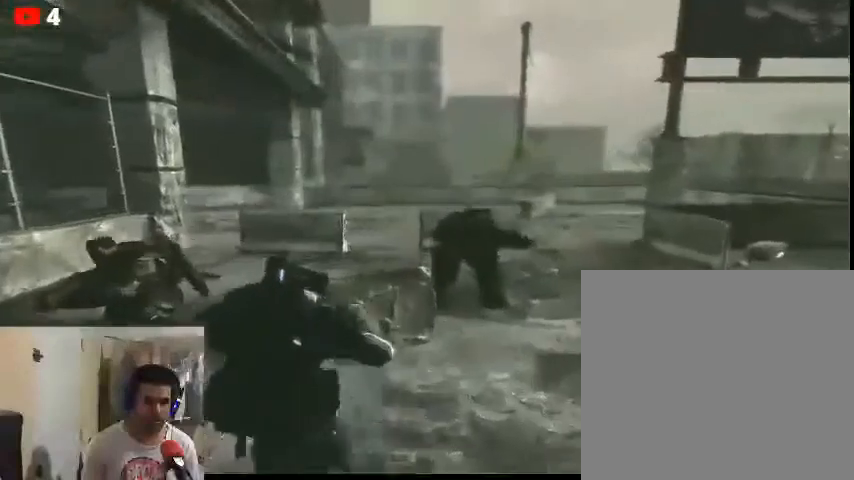
{"buttons": [], "left_stick": "up-right", "right_stick": "right", "events": [[133, "left_stick", "up-right"], [200, "right_stick", "right"]]}
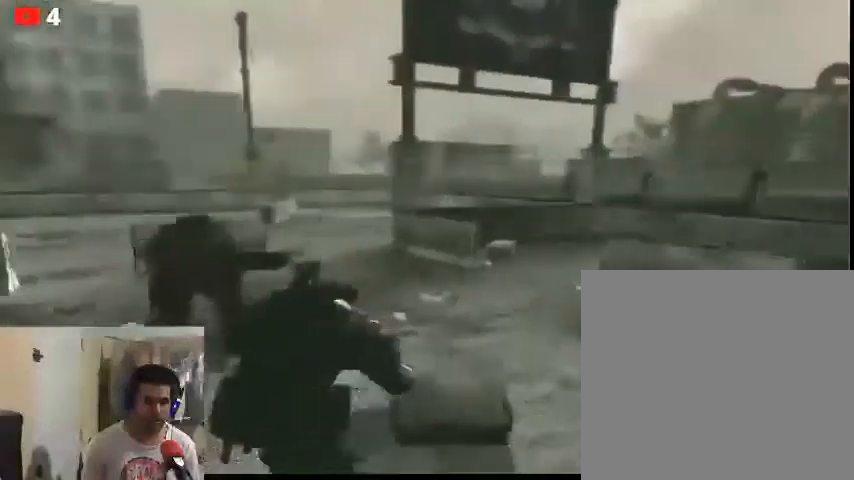
{"buttons": [], "left_stick": "up-right", "right_stick": "right", "events": []}
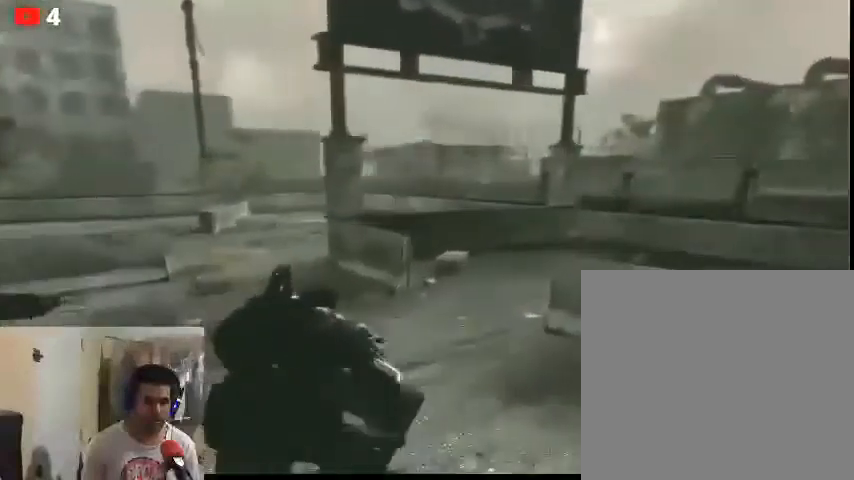
{"buttons": [], "left_stick": "up-right", "right_stick": "center", "events": [[33, "right_stick", "center"]]}
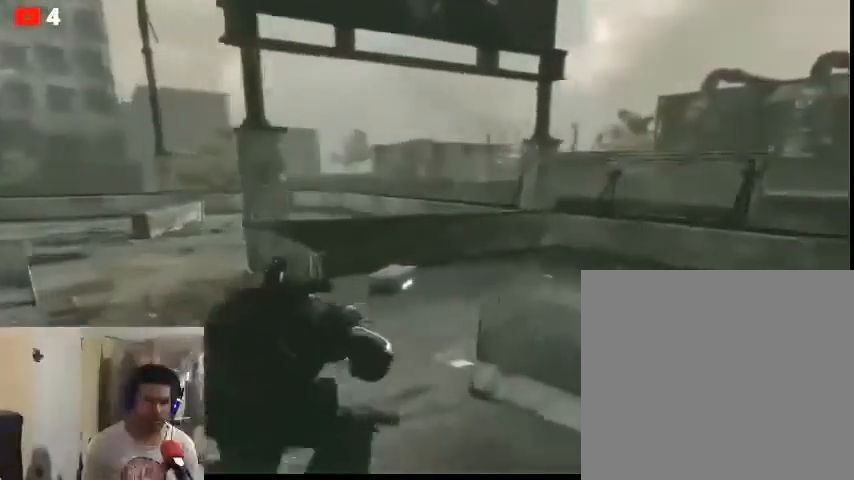
{"buttons": [], "left_stick": "up-right", "right_stick": "center", "events": []}
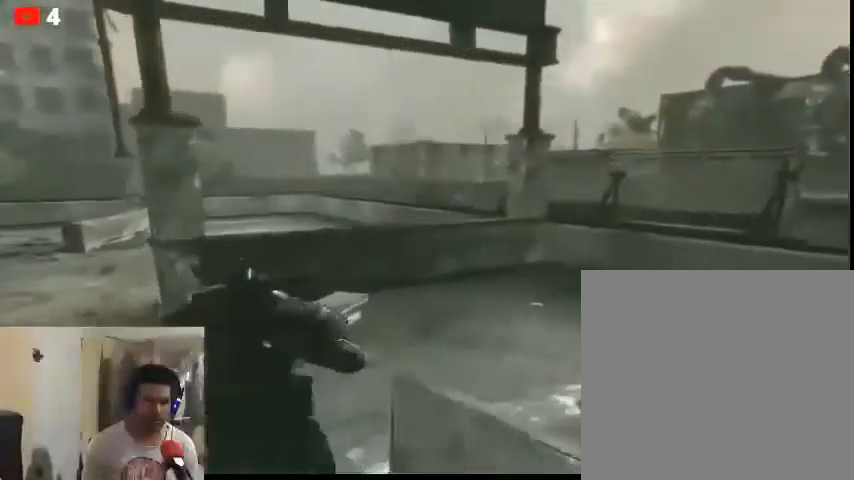
{"buttons": [], "left_stick": "up-right", "right_stick": "center", "events": []}
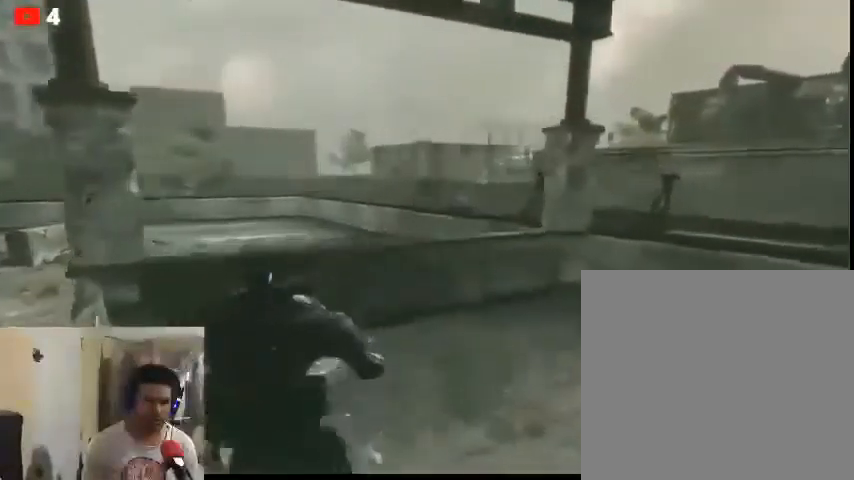
{"buttons": ["X"], "left_stick": "up", "right_stick": "center", "events": [[367, "left_stick", "up"], [467, "X", "down"]]}
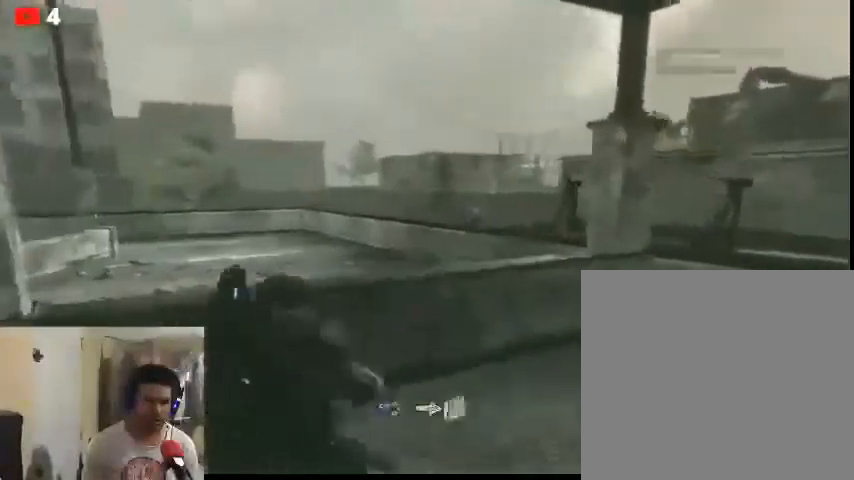
{"buttons": [], "left_stick": "center", "right_stick": "center", "events": [[33, "X", "up"], [33, "left_stick", "center"]]}
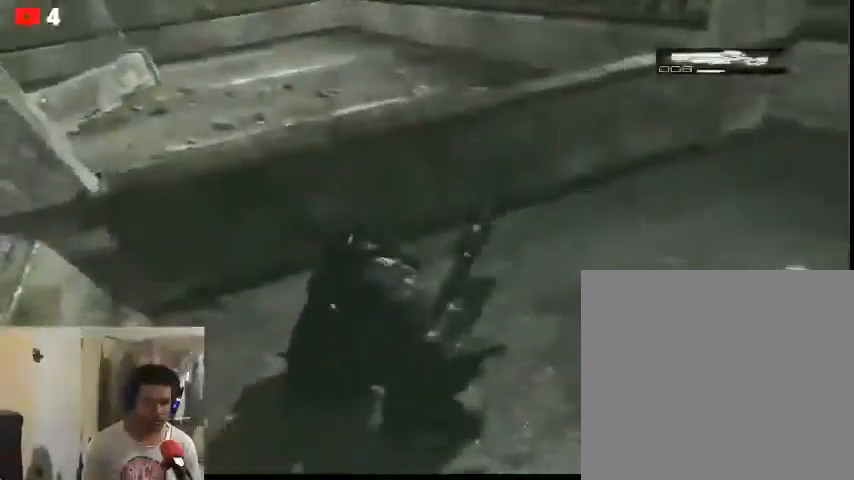
{"buttons": [], "left_stick": "center", "right_stick": "right", "events": [[333, "right_stick", "right"]]}
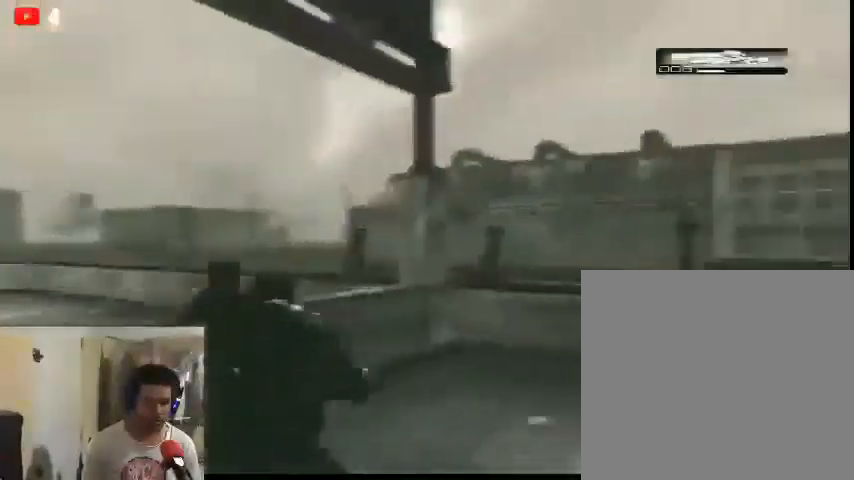
{"buttons": ["DPAD_LEFT"], "left_stick": "center", "right_stick": "center", "events": [[33, "left_stick", "up"], [267, "left_stick", "center"], [267, "right_stick", "center"], [500, "DPAD_LEFT", "down"]]}